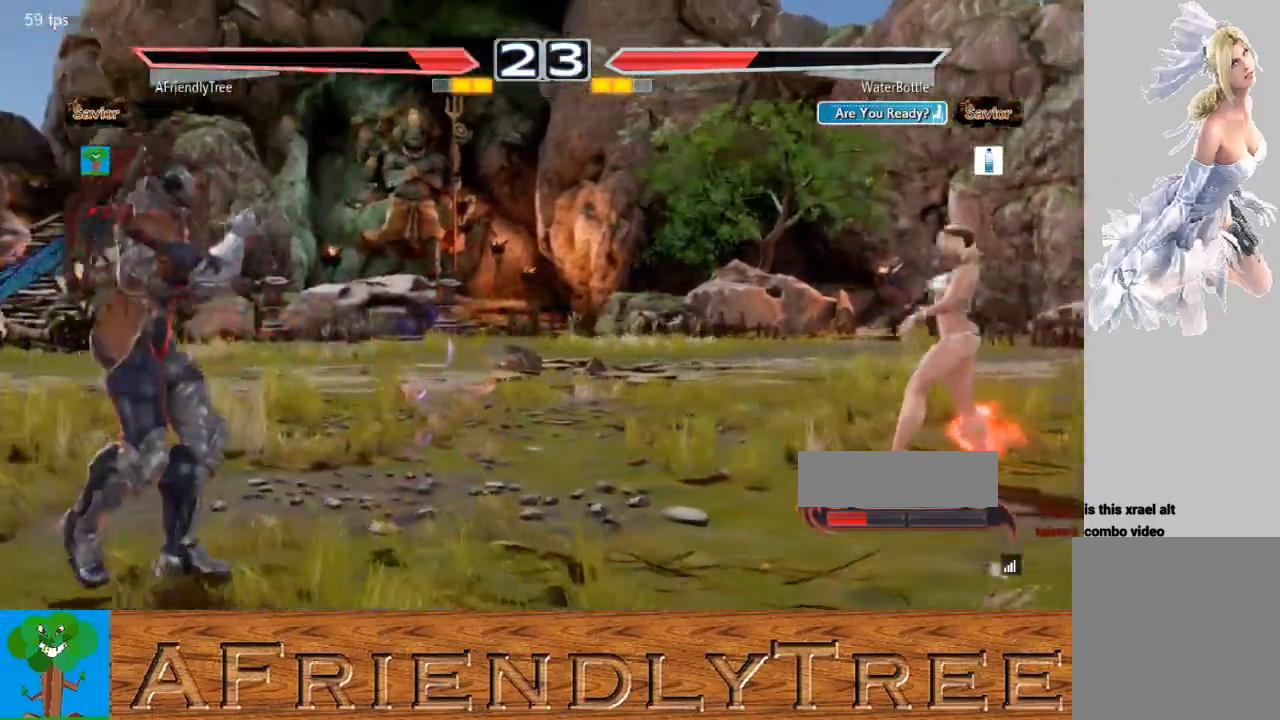
Gameplay with a controller (arcade stick); each line is a JSON object with the inputs held at the frame after it. "events" lists button and stick changes between this image and that frame as [ms after this image, input, new state], when the widget could be followed in between. Not read: L3 R3.
{"buttons": [], "left_stick": "down", "events": []}
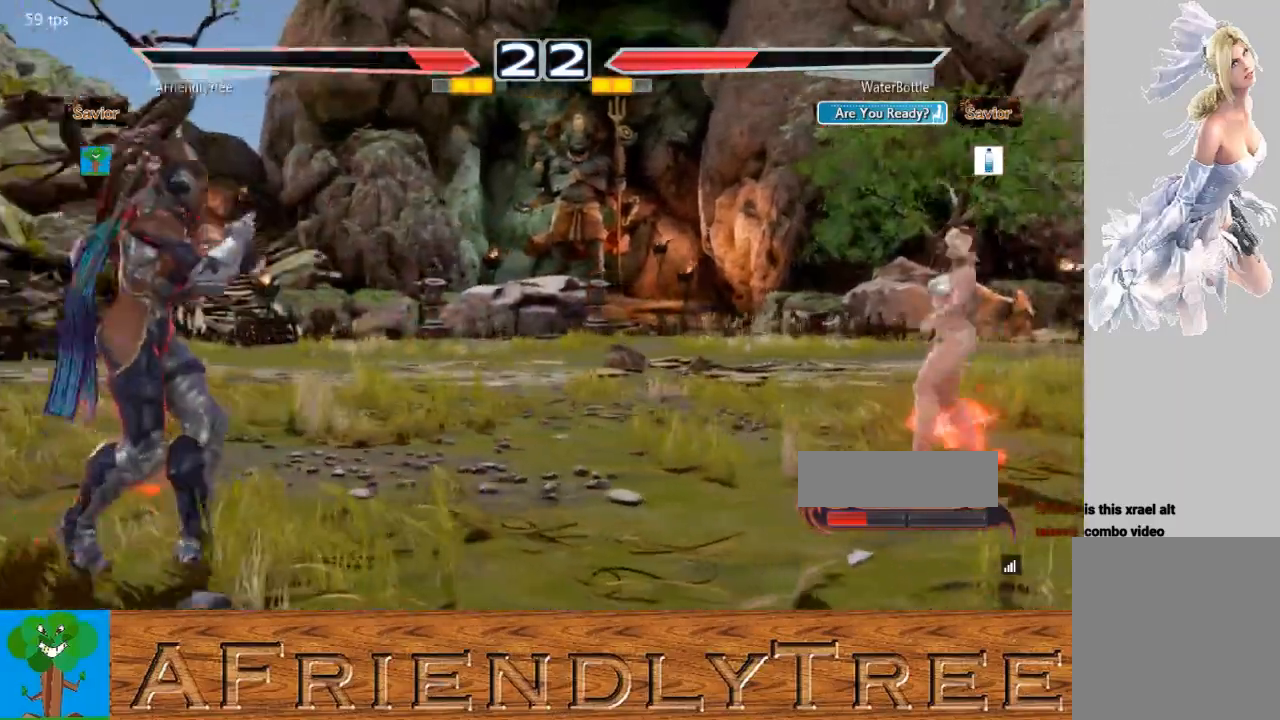
{"buttons": [], "left_stick": "center", "events": [[67, "left_stick", "center"], [167, "left_stick", "right"], [233, "left_stick", "center"], [333, "left_stick", "right"], [467, "left_stick", "center"]]}
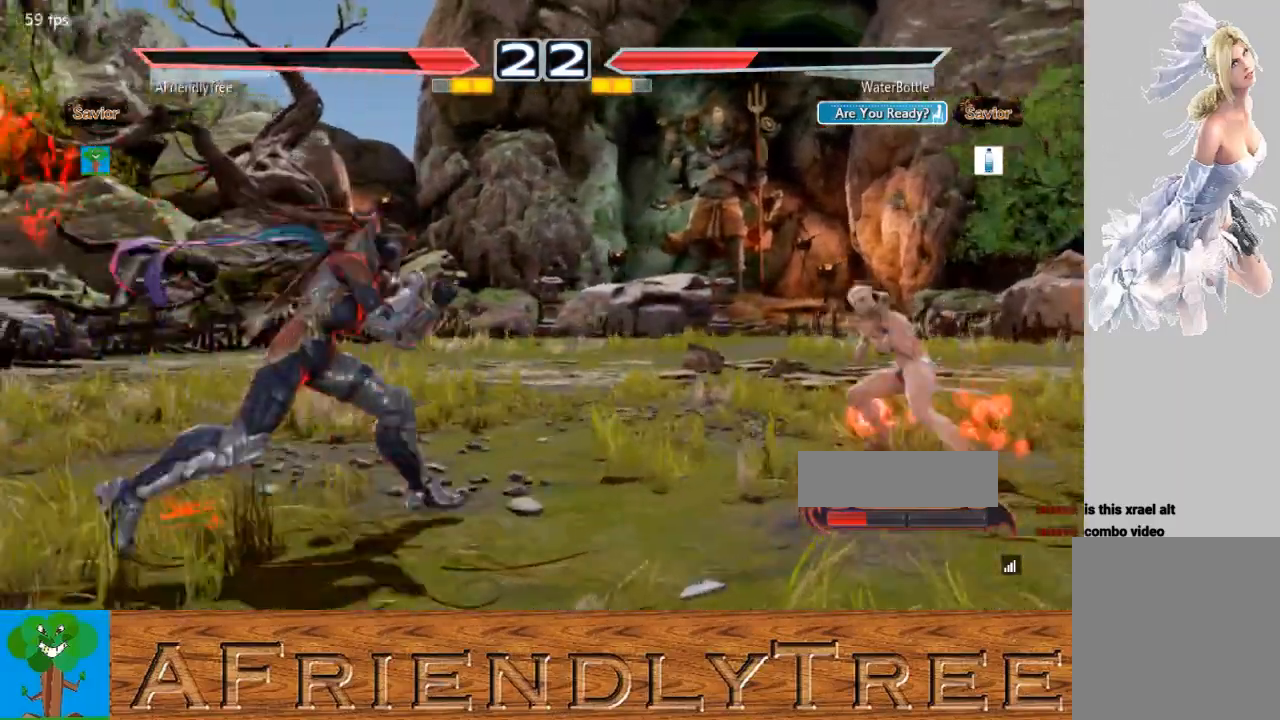
{"buttons": [], "left_stick": "right", "events": [[167, "left_stick", "left"], [300, "left_stick", "down"], [400, "left_stick", "center"], [500, "left_stick", "right"]]}
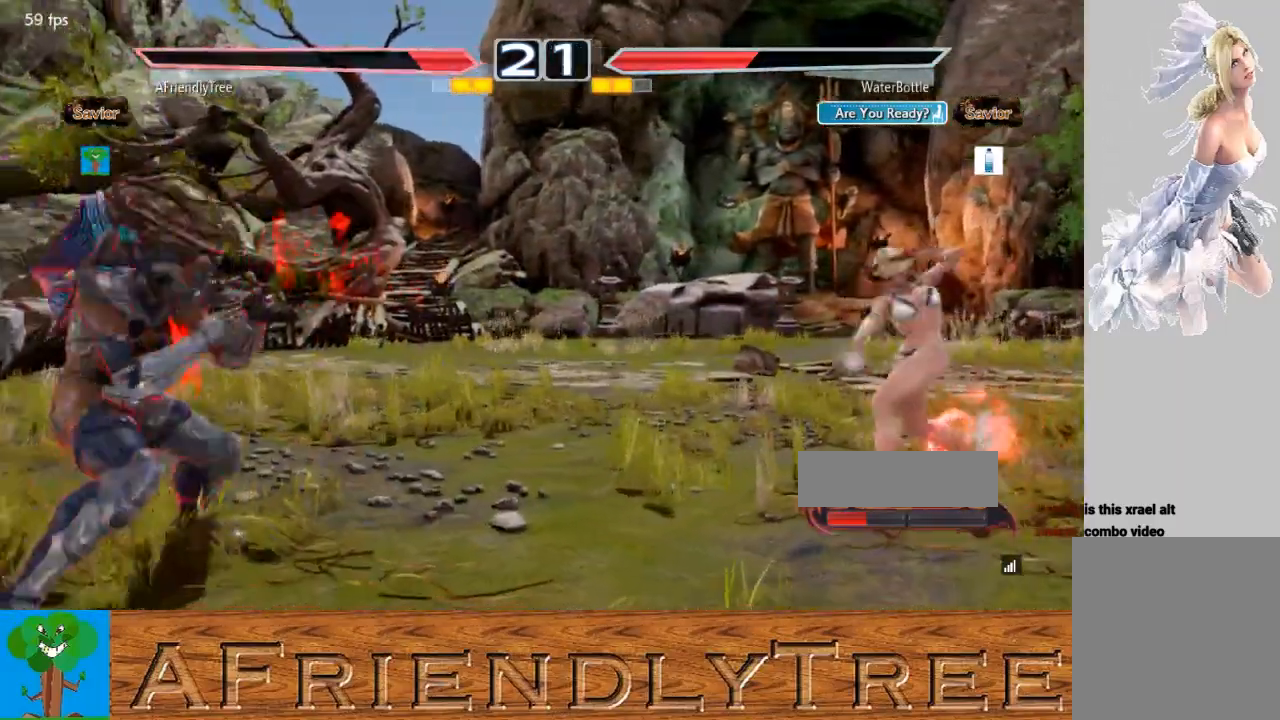
{"buttons": [], "left_stick": "left", "events": [[33, "left_stick", "center"], [233, "left_stick", "right"], [300, "left_stick", "center"], [467, "left_stick", "left"]]}
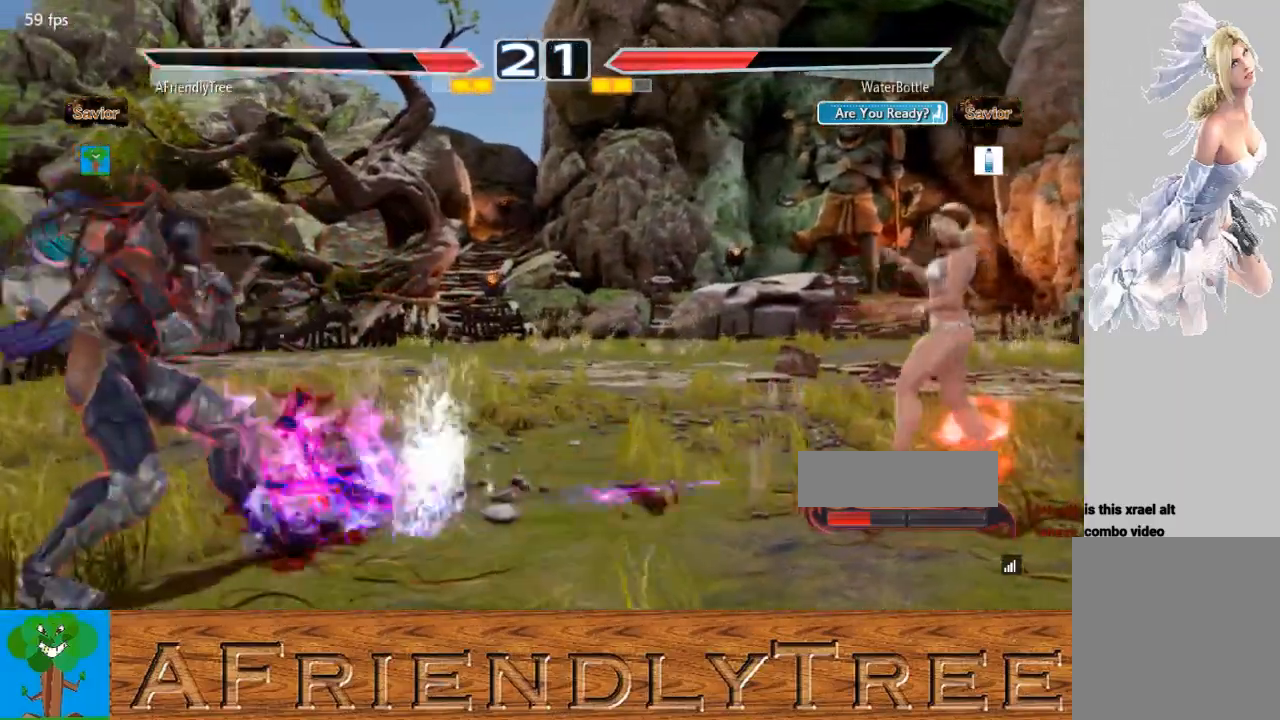
{"buttons": [], "left_stick": "right", "events": [[233, "left_stick", "center"], [333, "left_stick", "right"], [433, "left_stick", "center"], [500, "left_stick", "right"]]}
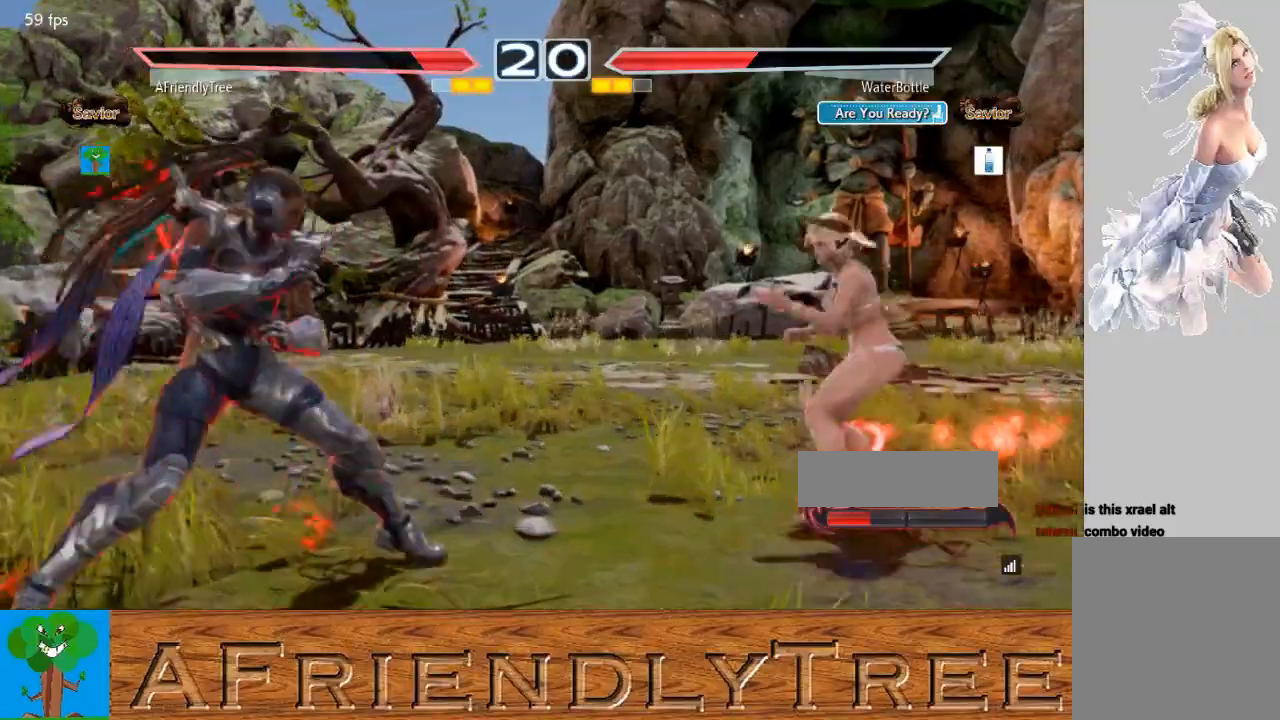
{"buttons": [], "left_stick": "center", "events": [[33, "left_stick", "center"], [133, "left_stick", "down"], [200, "left_stick", "center"], [300, "left_stick", "down"], [367, "left_stick", "center"], [433, "left_stick", "left"], [500, "left_stick", "center"]]}
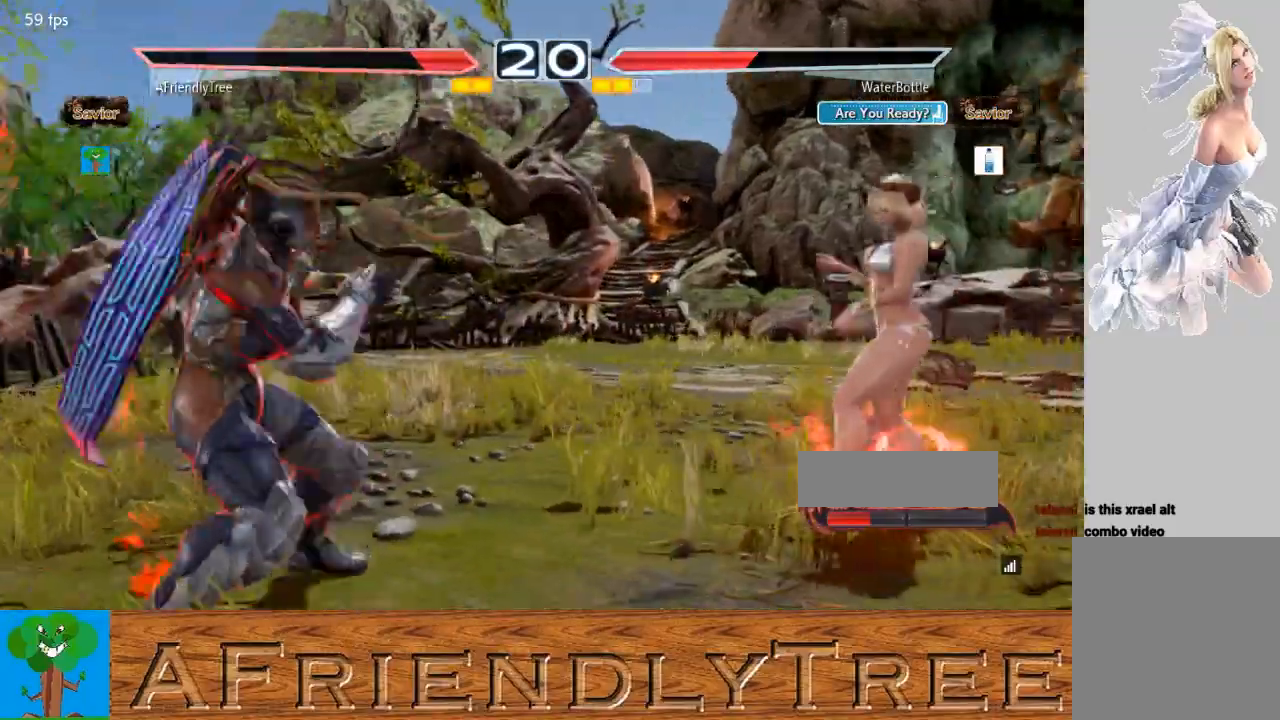
{"buttons": [], "left_stick": "right", "events": [[67, "left_stick", "left"], [200, "left_stick", "down"], [300, "left_stick", "center"], [500, "left_stick", "right"]]}
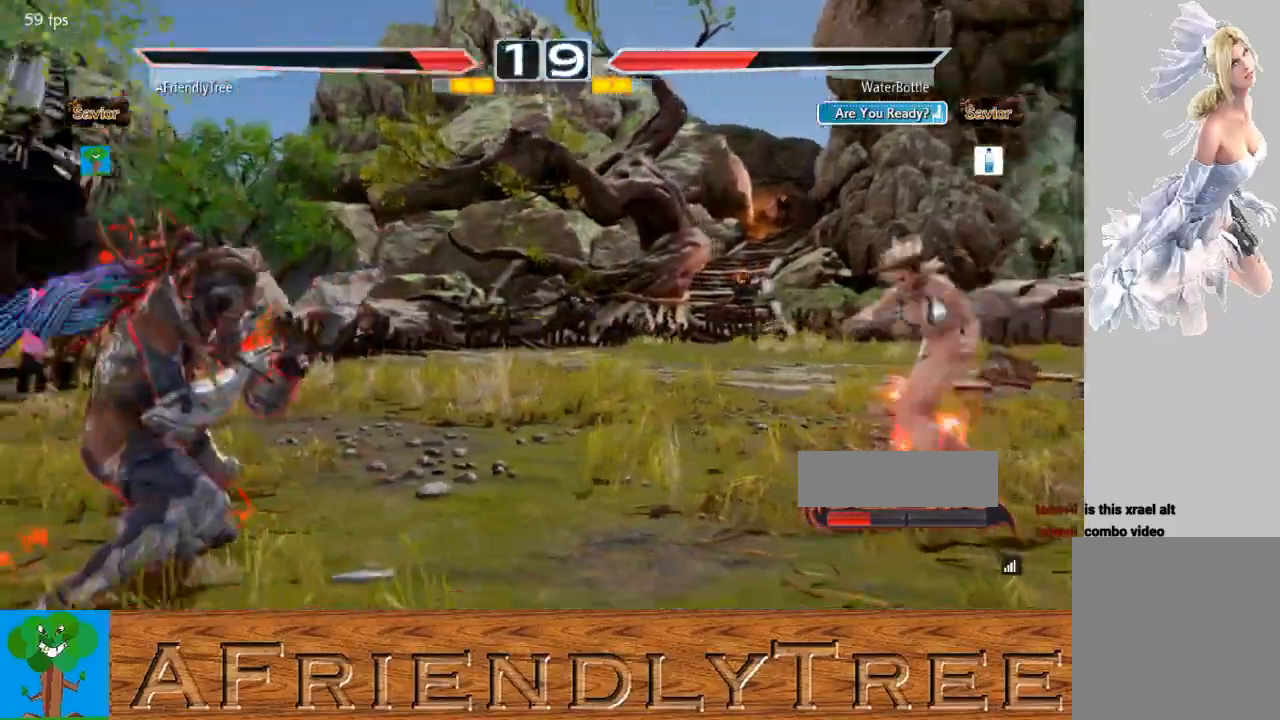
{"buttons": [], "left_stick": "down-left", "events": [[67, "left_stick", "center"], [133, "left_stick", "right"], [233, "left_stick", "left"], [367, "left_stick", "down-left"]]}
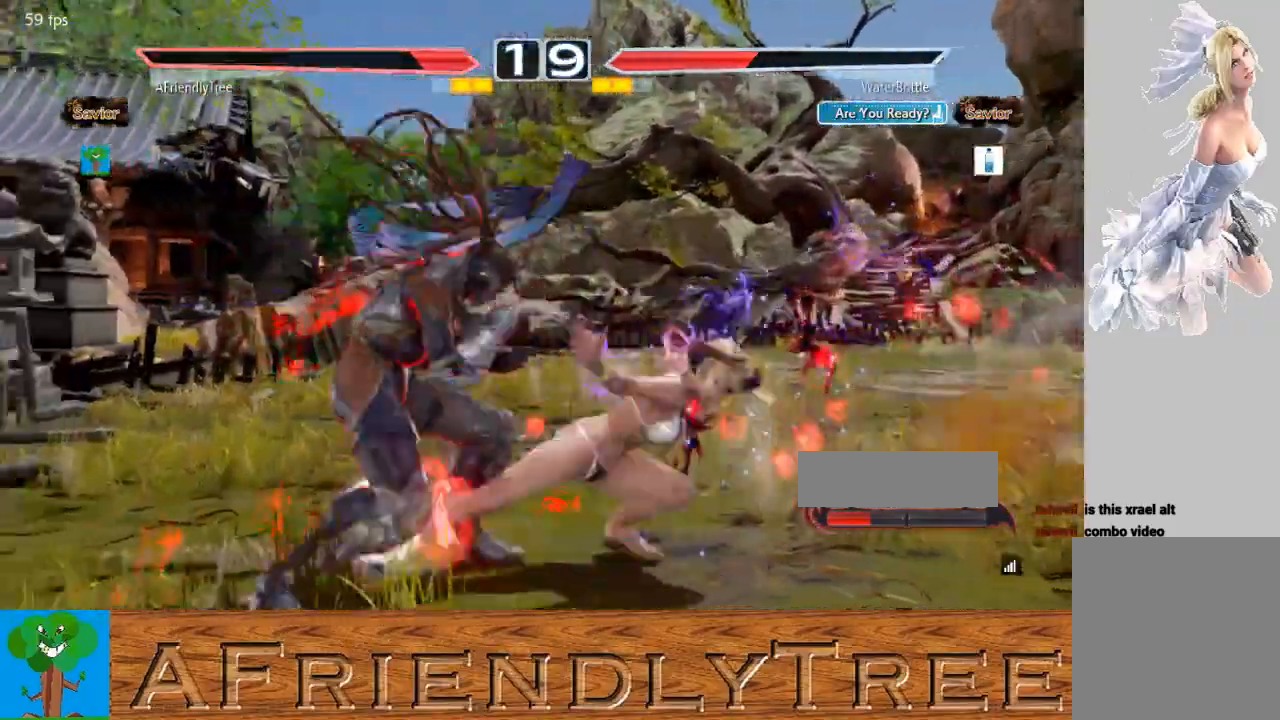
{"buttons": ["SQUARE"], "left_stick": "center", "events": [[367, "SQUARE", "down"], [367, "left_stick", "center"]]}
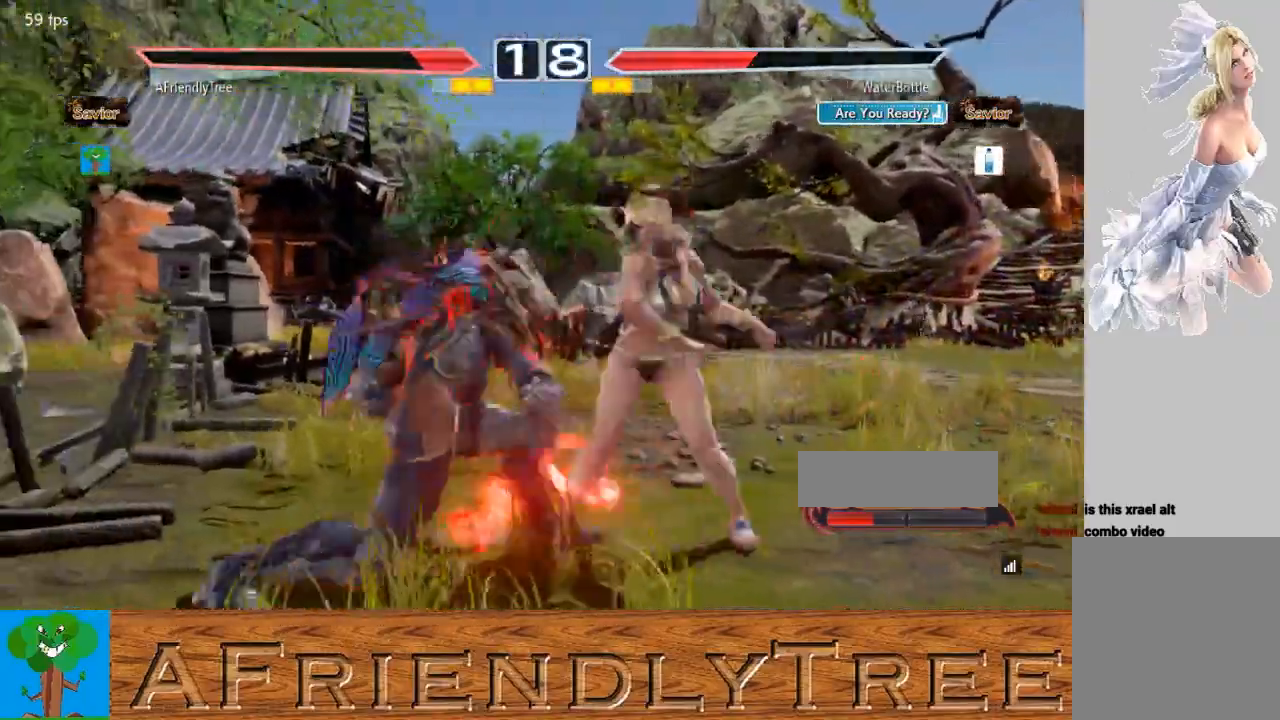
{"buttons": [], "left_stick": "center", "events": [[333, "SQUARE", "up"], [433, "left_stick", "right"], [500, "left_stick", "center"]]}
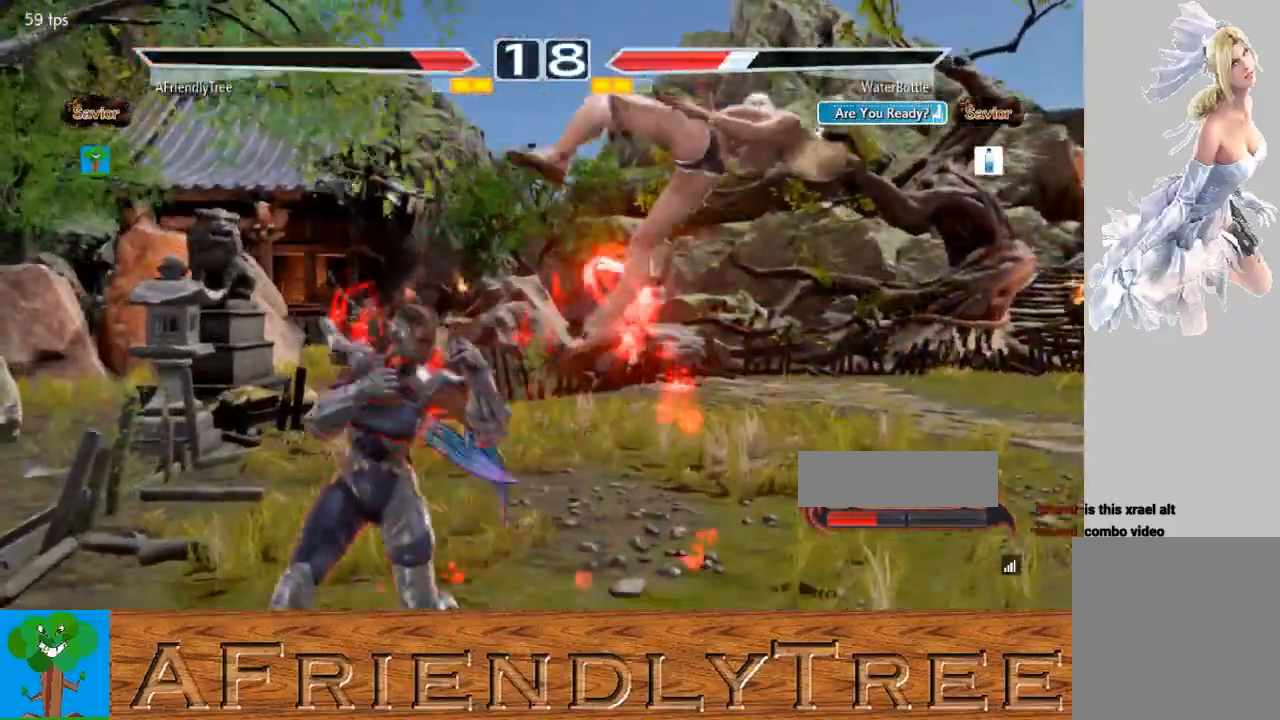
{"buttons": [], "left_stick": "center", "events": [[67, "CROSS", "down"], [67, "left_stick", "right"], [133, "CROSS", "up"], [133, "left_stick", "center"]]}
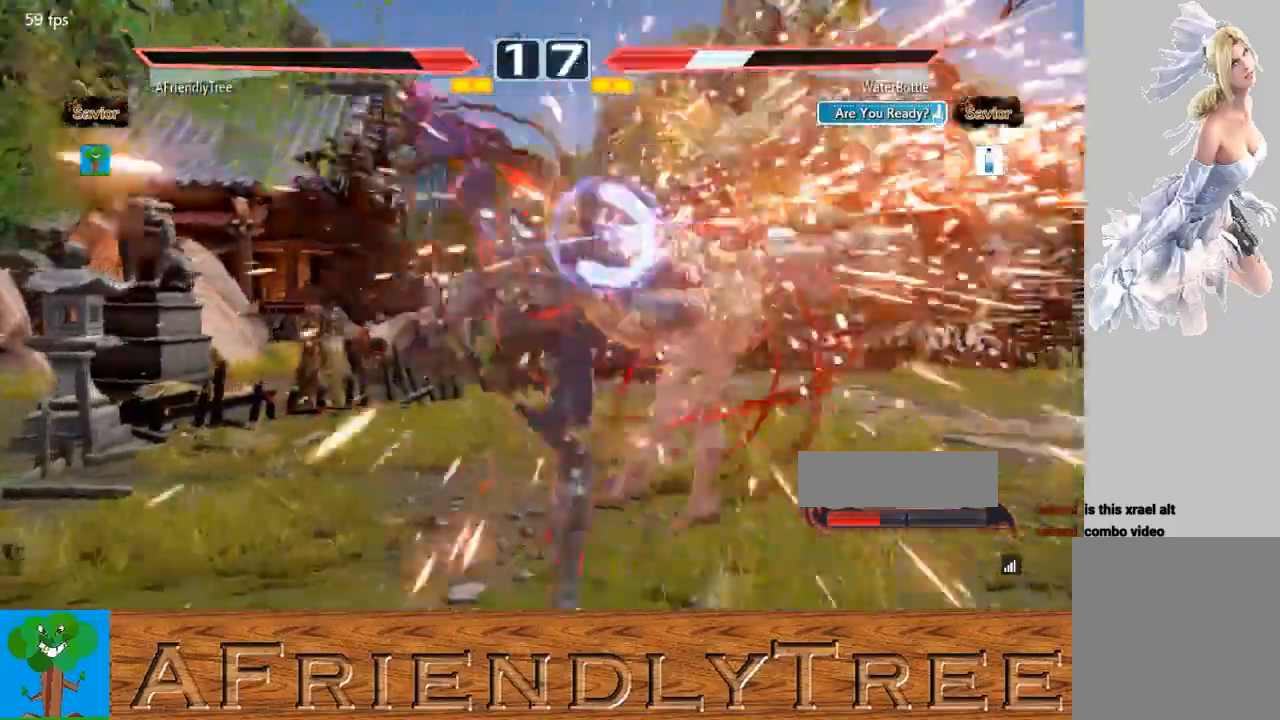
{"buttons": [], "left_stick": "center", "events": [[67, "left_stick", "right"], [200, "SQUARE", "down"], [400, "left_stick", "center"], [467, "SQUARE", "up"]]}
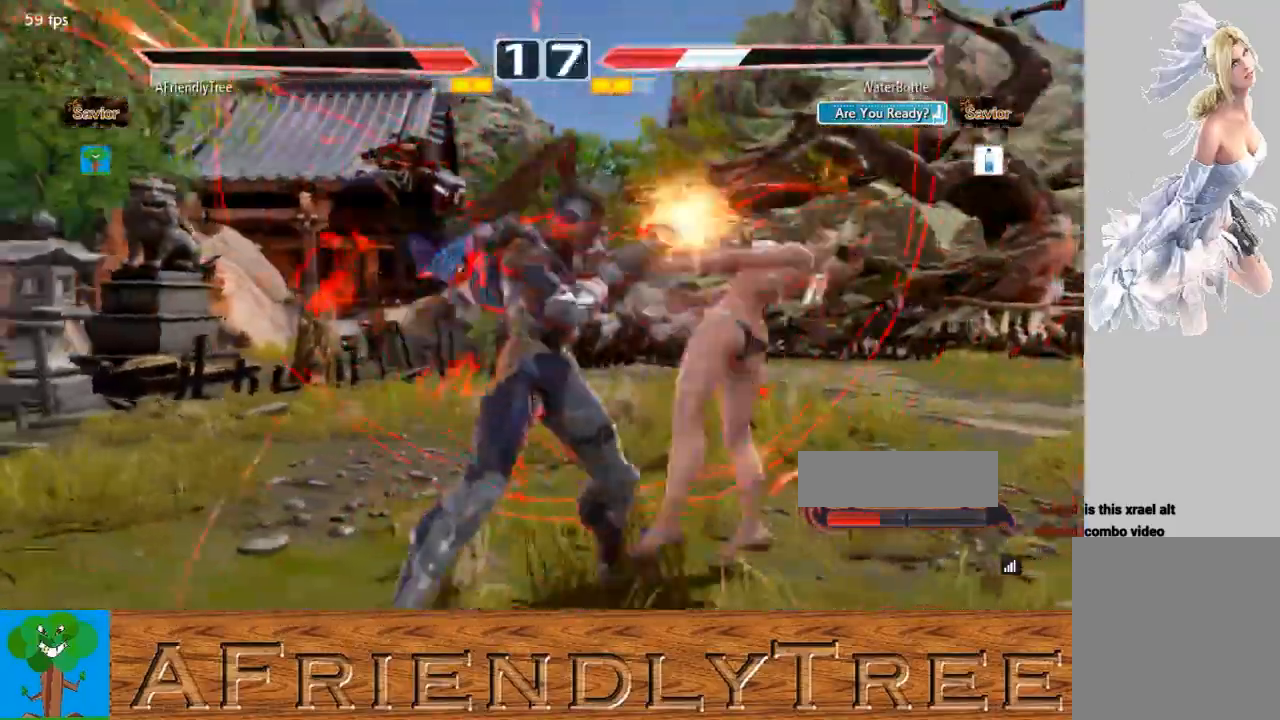
{"buttons": [], "left_stick": "center", "events": [[100, "left_stick", "left"], [167, "TRIANGLE", "down"], [267, "TRIANGLE", "up"], [267, "left_stick", "center"], [333, "CIRCLE", "down"], [500, "CIRCLE", "up"]]}
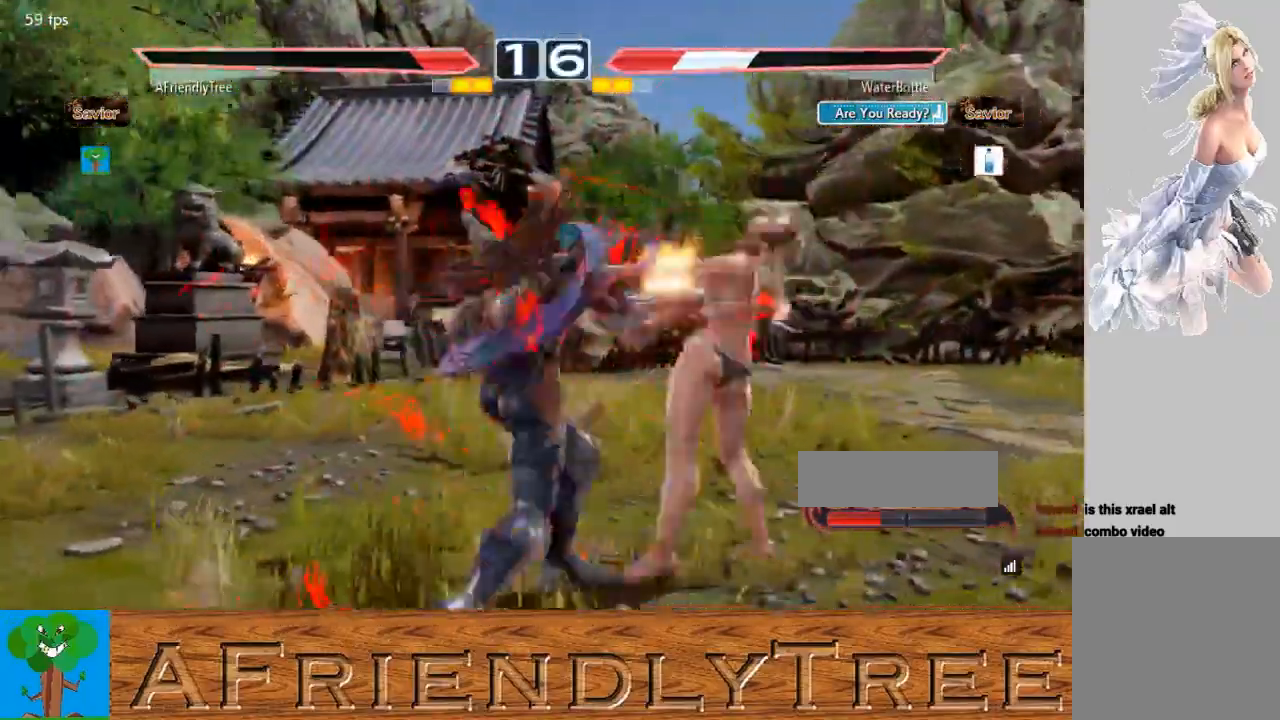
{"buttons": [], "left_stick": "center", "events": [[233, "TRIANGLE", "down"], [333, "TRIANGLE", "up"]]}
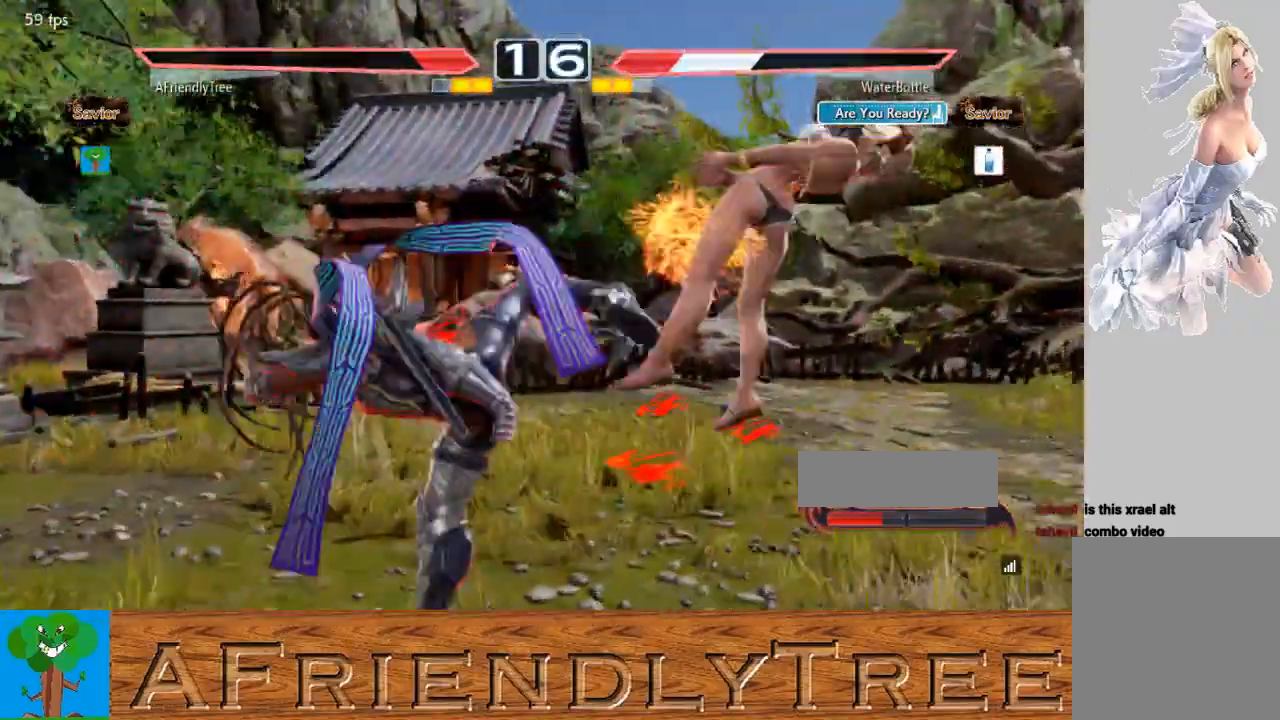
{"buttons": [], "left_stick": "center", "events": []}
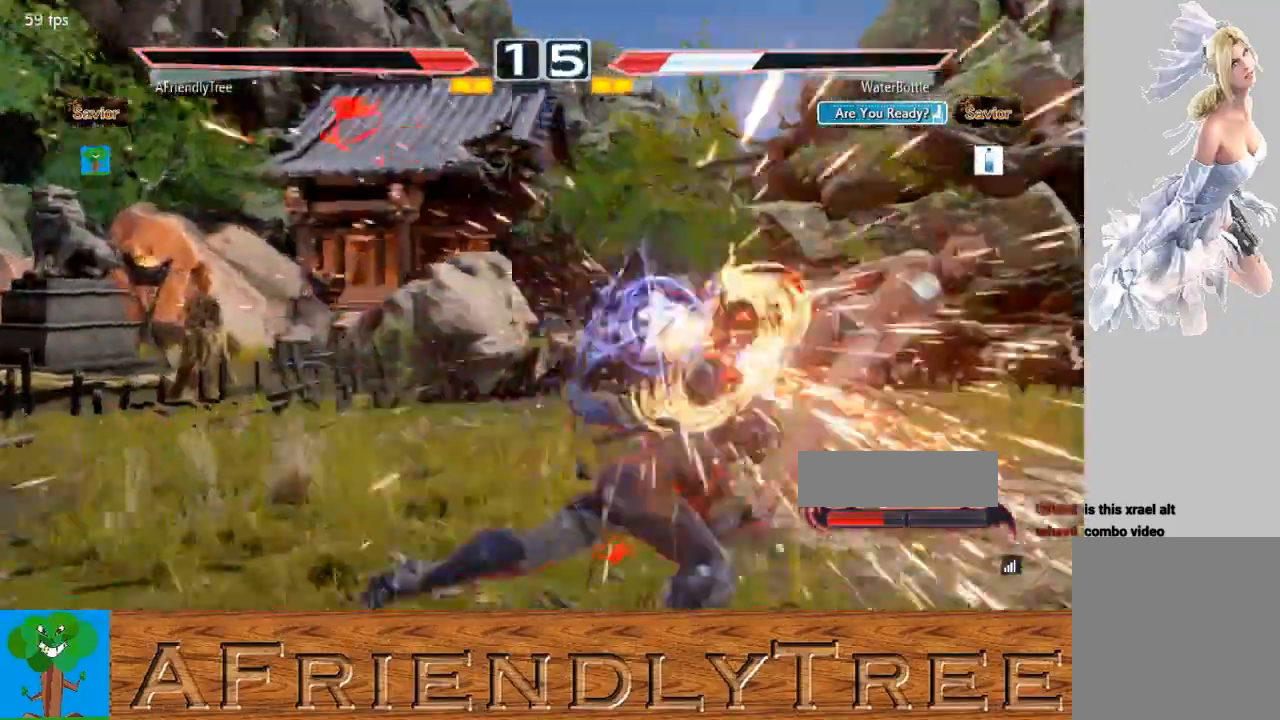
{"buttons": [], "left_stick": "right", "events": [[367, "left_stick", "right"], [433, "left_stick", "center"], [500, "left_stick", "right"]]}
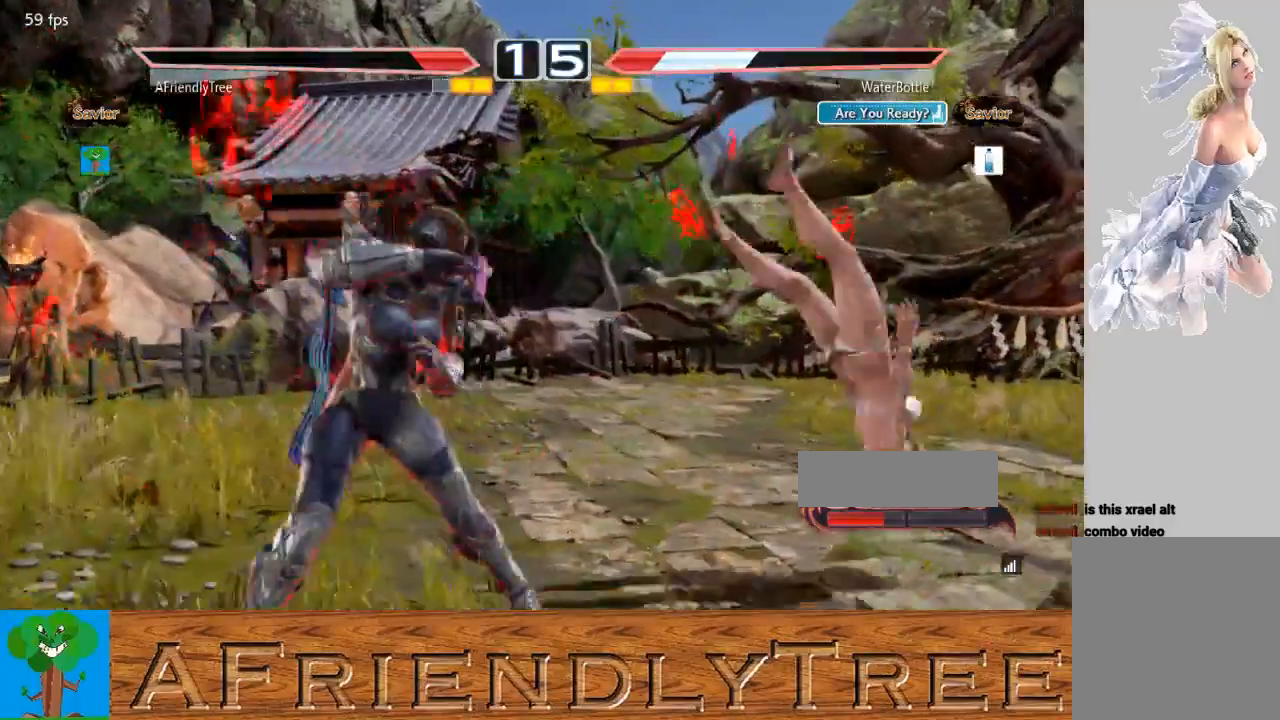
{"buttons": [], "left_stick": "down", "events": [[133, "CIRCLE", "down"], [133, "CROSS", "down"], [333, "CROSS", "up"], [333, "left_stick", "center"], [367, "CIRCLE", "up"], [400, "left_stick", "down"]]}
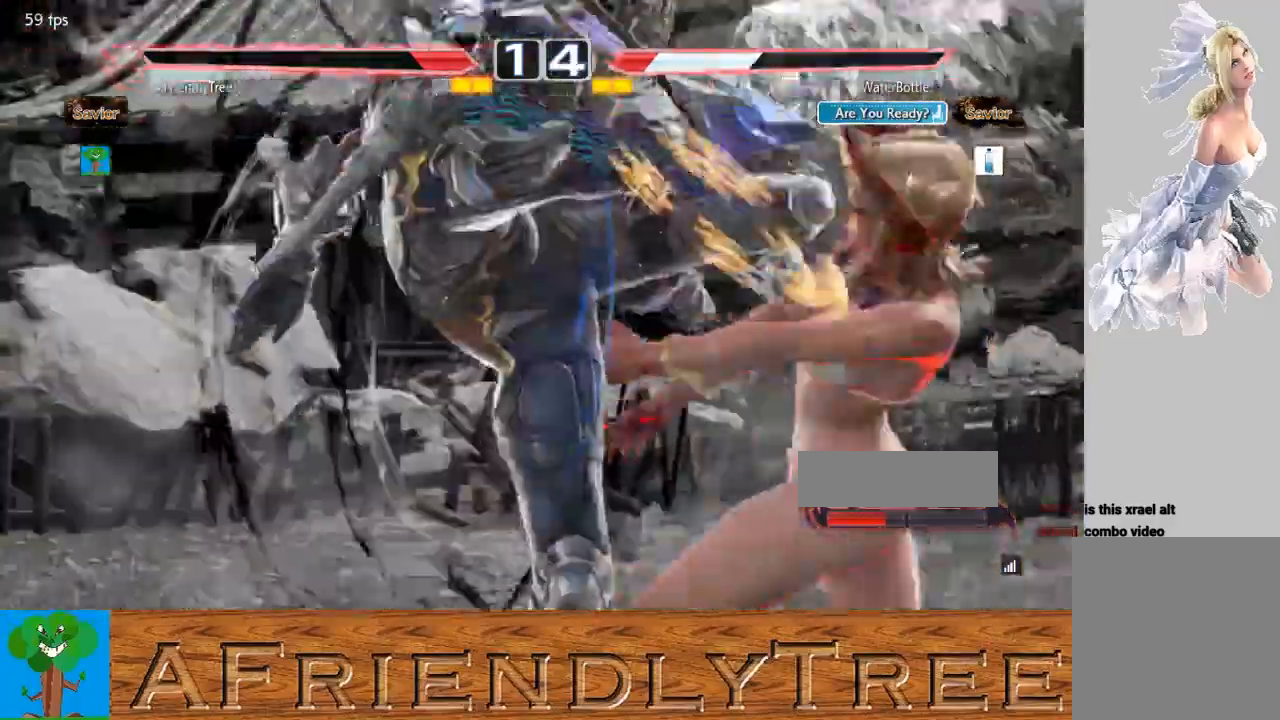
{"buttons": [], "left_stick": "down", "events": [[33, "TRIANGLE", "down"], [167, "TRIANGLE", "up"], [300, "TRIANGLE", "down"], [433, "TRIANGLE", "up"]]}
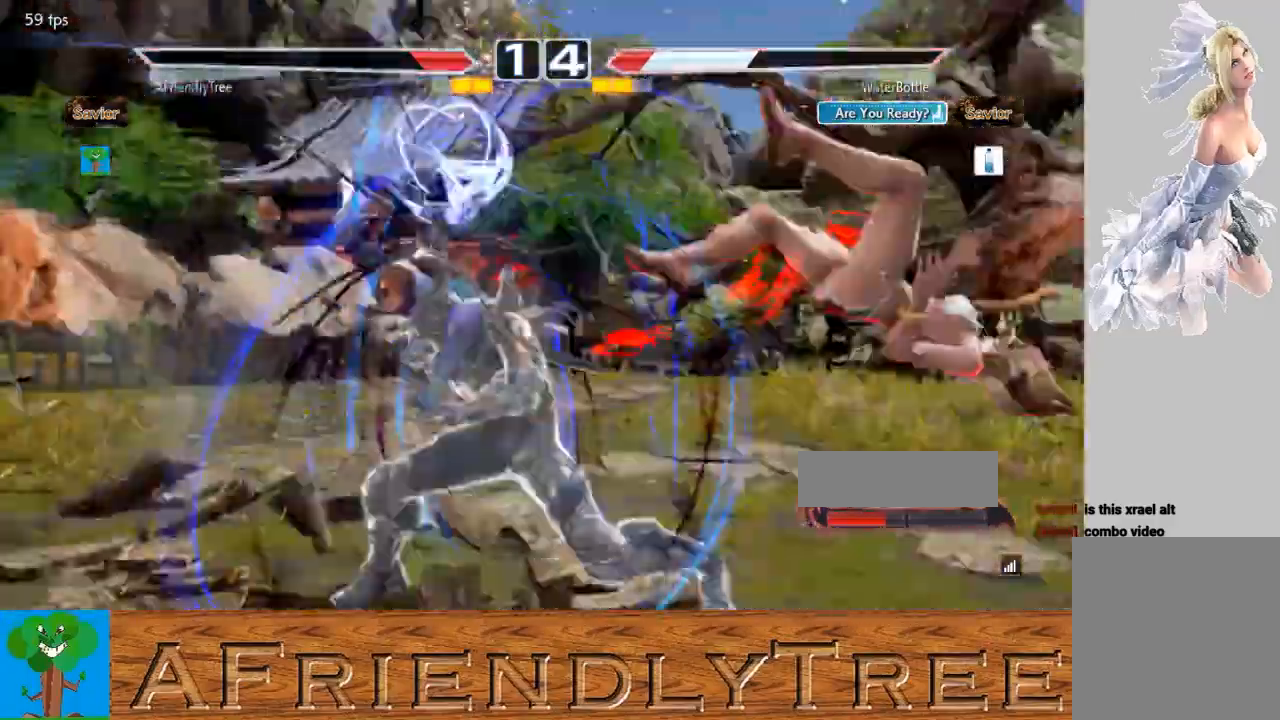
{"buttons": [], "left_stick": "down", "events": [[33, "TRIANGLE", "down"], [133, "TRIANGLE", "up"], [267, "TRIANGLE", "down"], [367, "TRIANGLE", "up"]]}
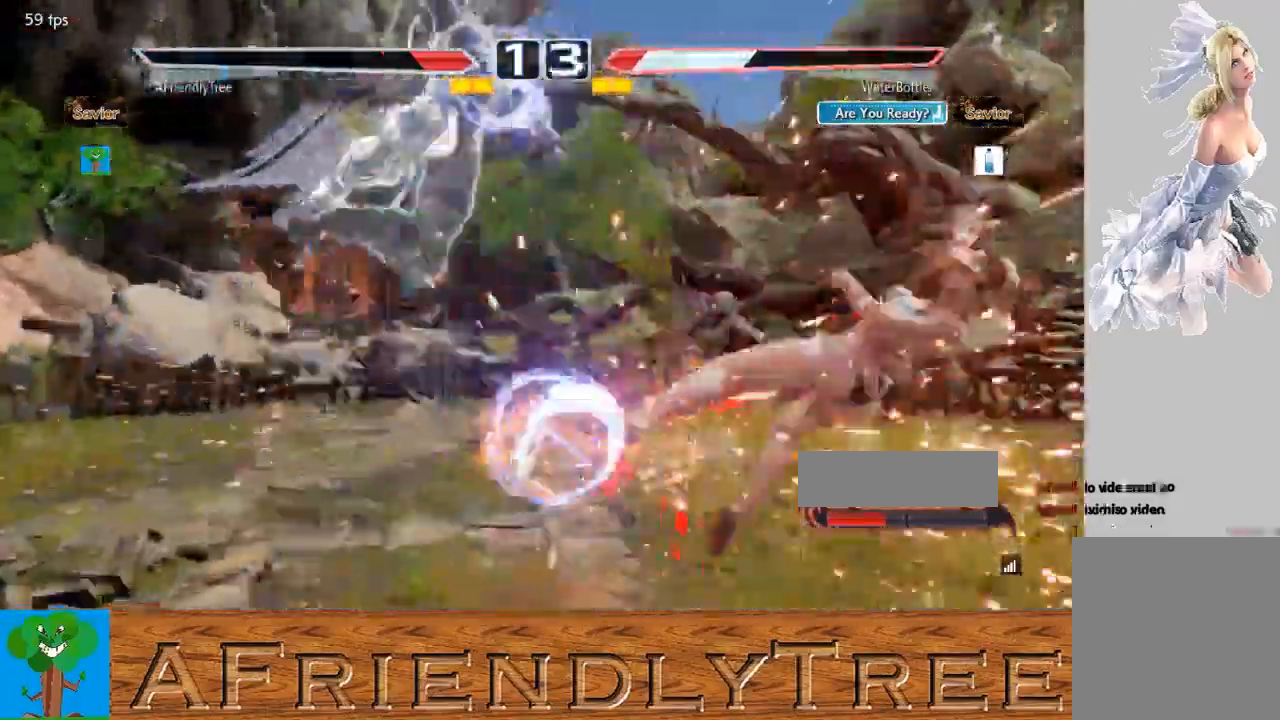
{"buttons": [], "left_stick": "center", "events": [[67, "TRIANGLE", "down"], [133, "TRIANGLE", "up"], [500, "left_stick", "center"]]}
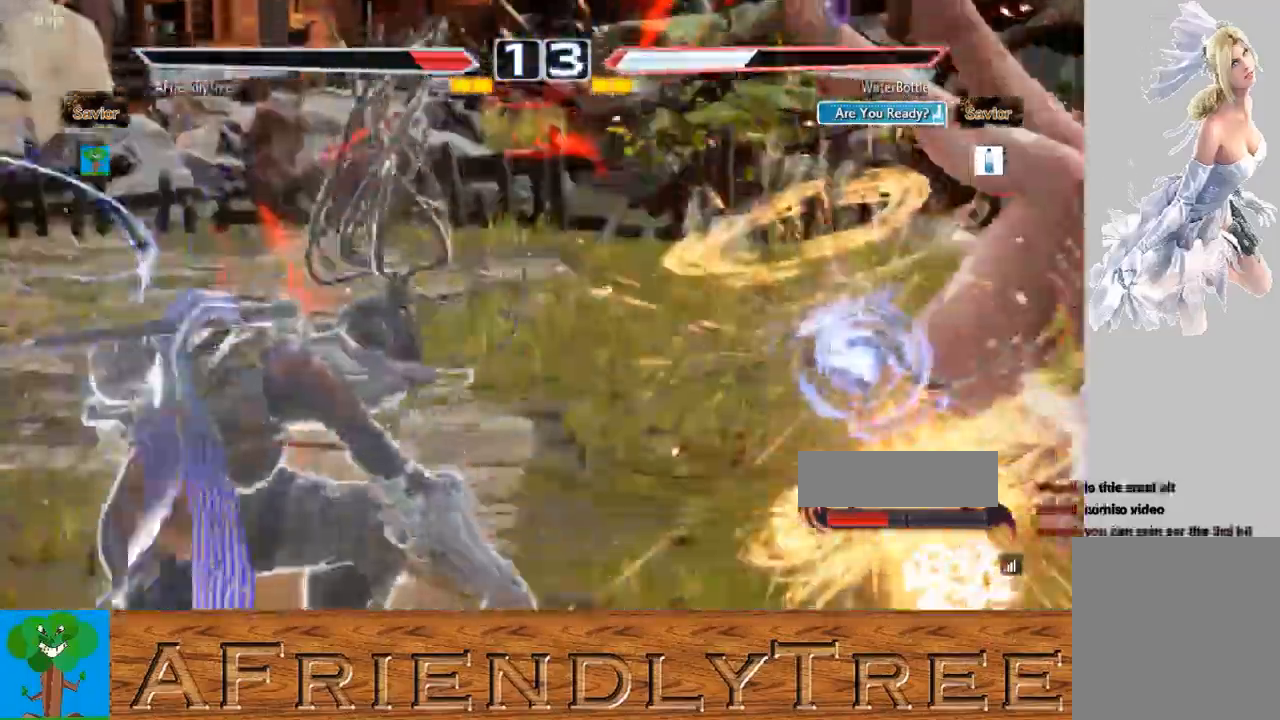
{"buttons": [], "left_stick": "center", "events": []}
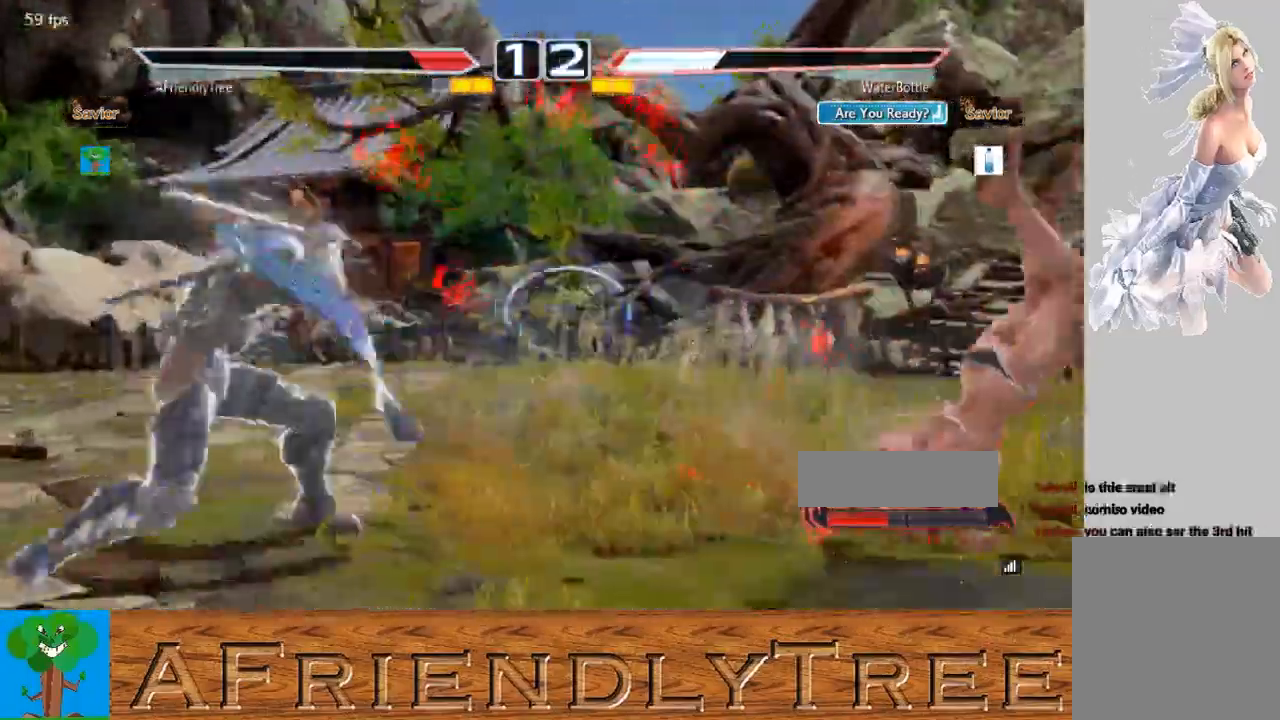
{"buttons": [], "left_stick": "right", "events": [[100, "left_stick", "right"], [167, "left_stick", "center"], [267, "left_stick", "right"], [333, "left_stick", "center"], [433, "left_stick", "right"]]}
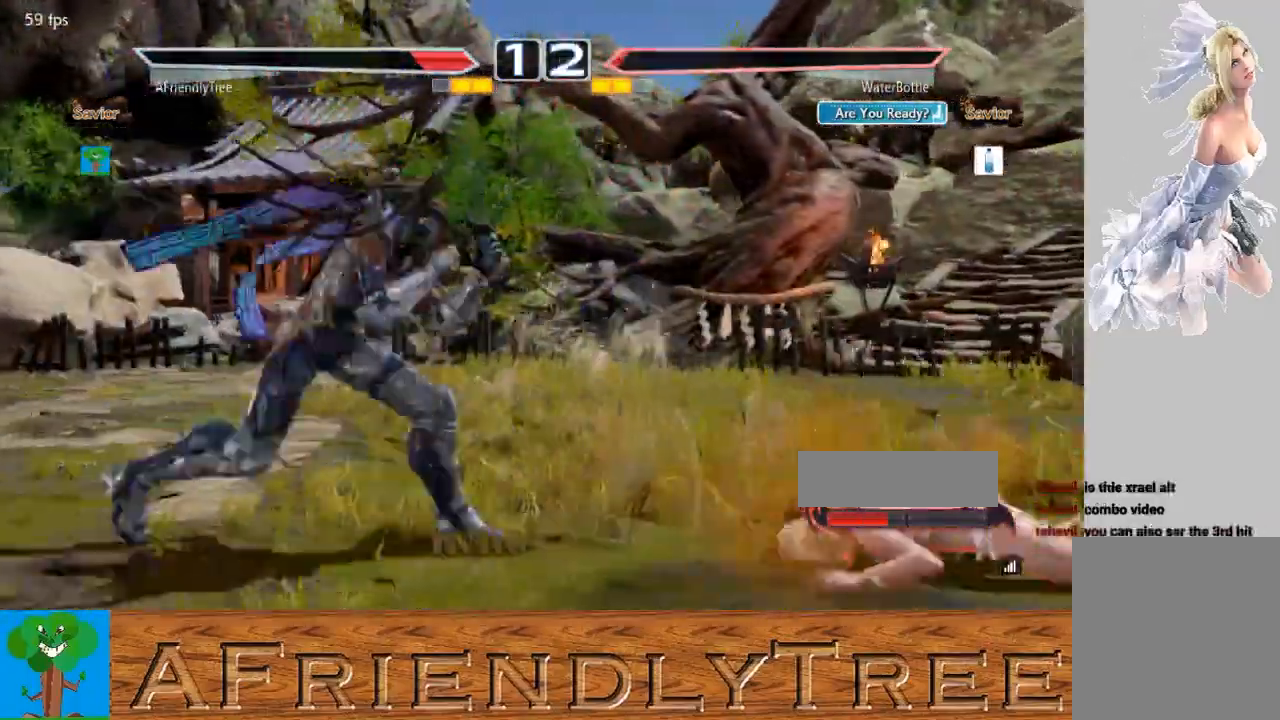
{"buttons": [], "left_stick": "left", "events": [[33, "left_stick", "center"], [100, "left_stick", "down"], [167, "left_stick", "right"], [233, "TRIANGLE", "down"], [233, "left_stick", "center"], [333, "TRIANGLE", "up"], [467, "left_stick", "left"]]}
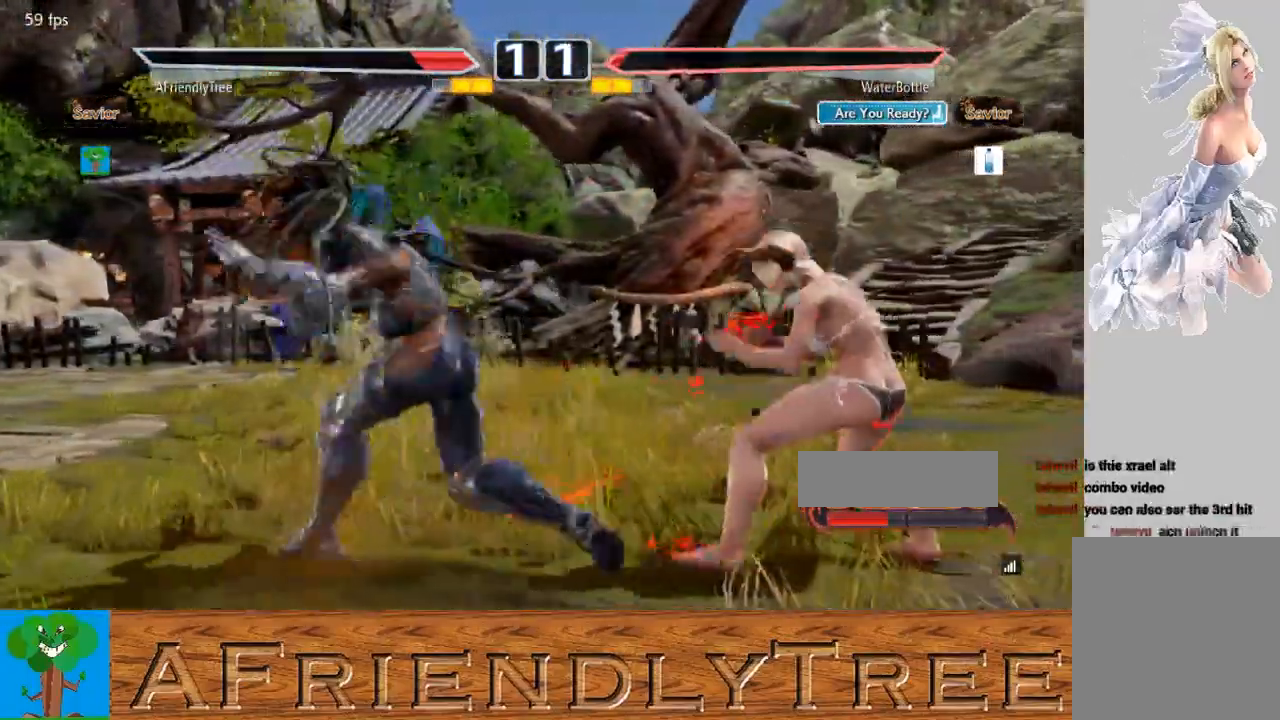
{"buttons": [], "left_stick": "center", "events": [[167, "left_stick", "center"], [200, "CIRCLE", "down"], [300, "CIRCLE", "up"], [333, "SQUARE", "down"], [433, "SQUARE", "up"]]}
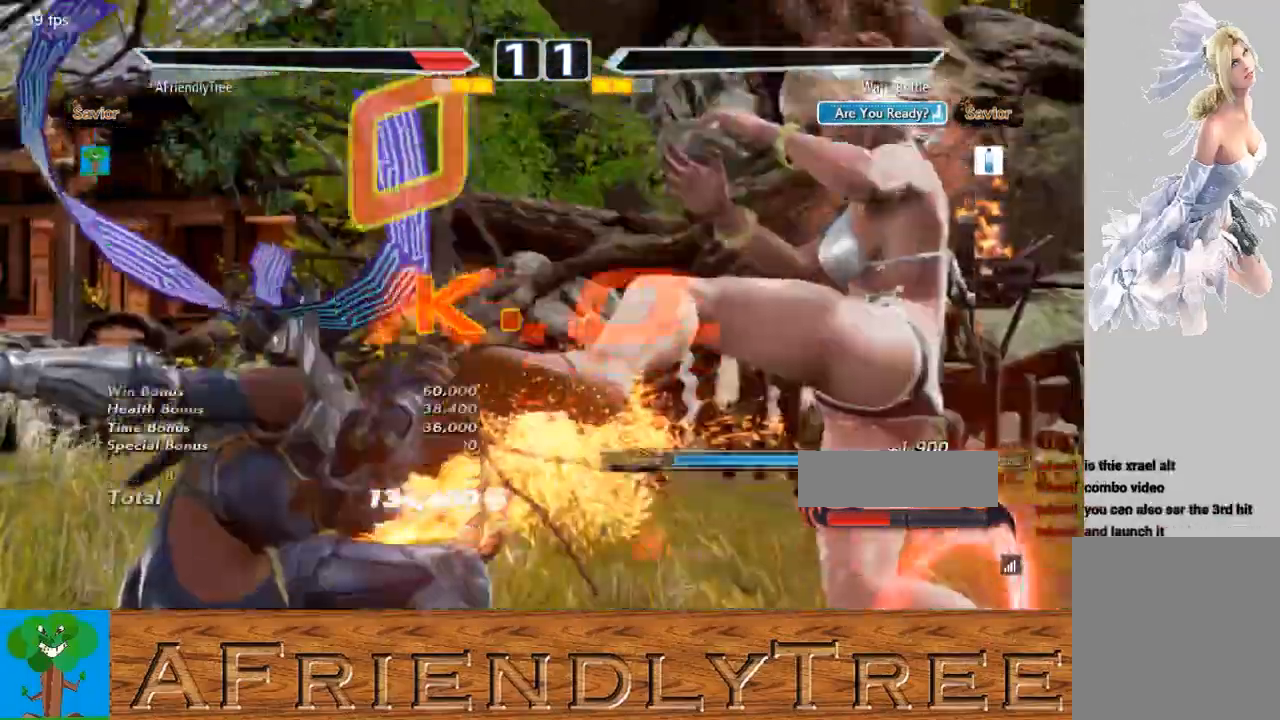
{"buttons": [], "left_stick": "center", "events": []}
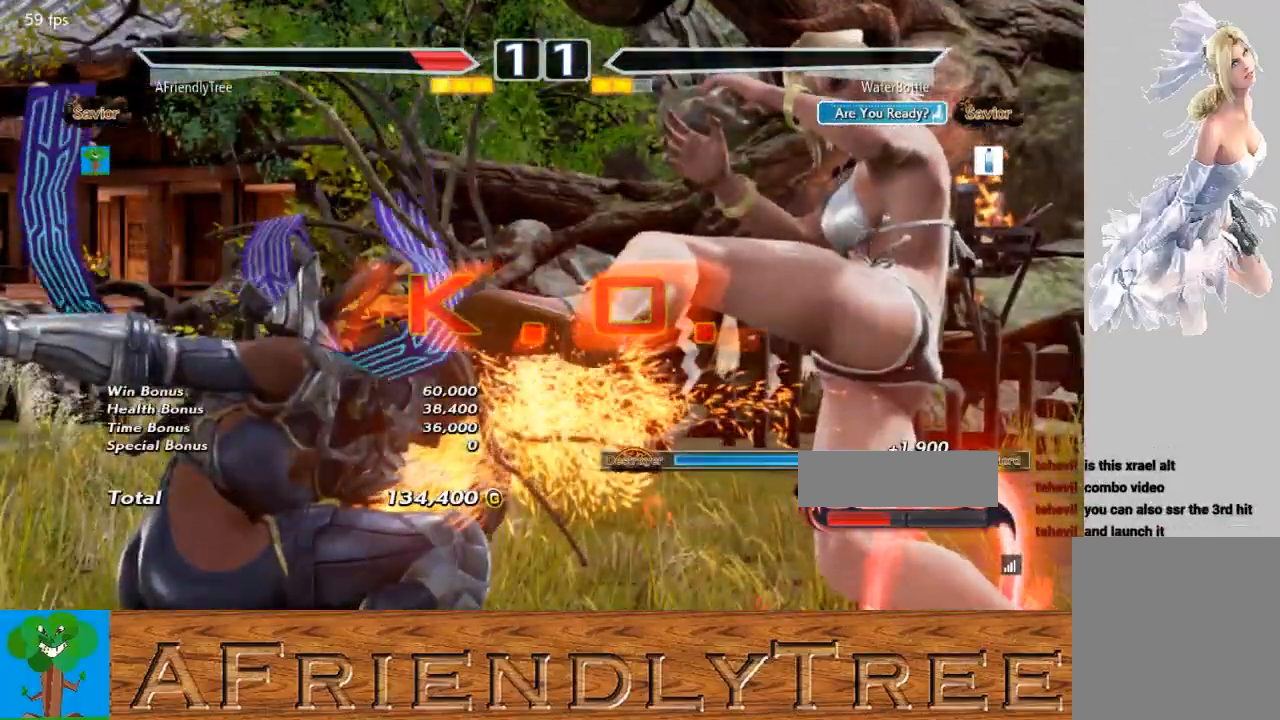
{"buttons": [], "left_stick": "center", "events": []}
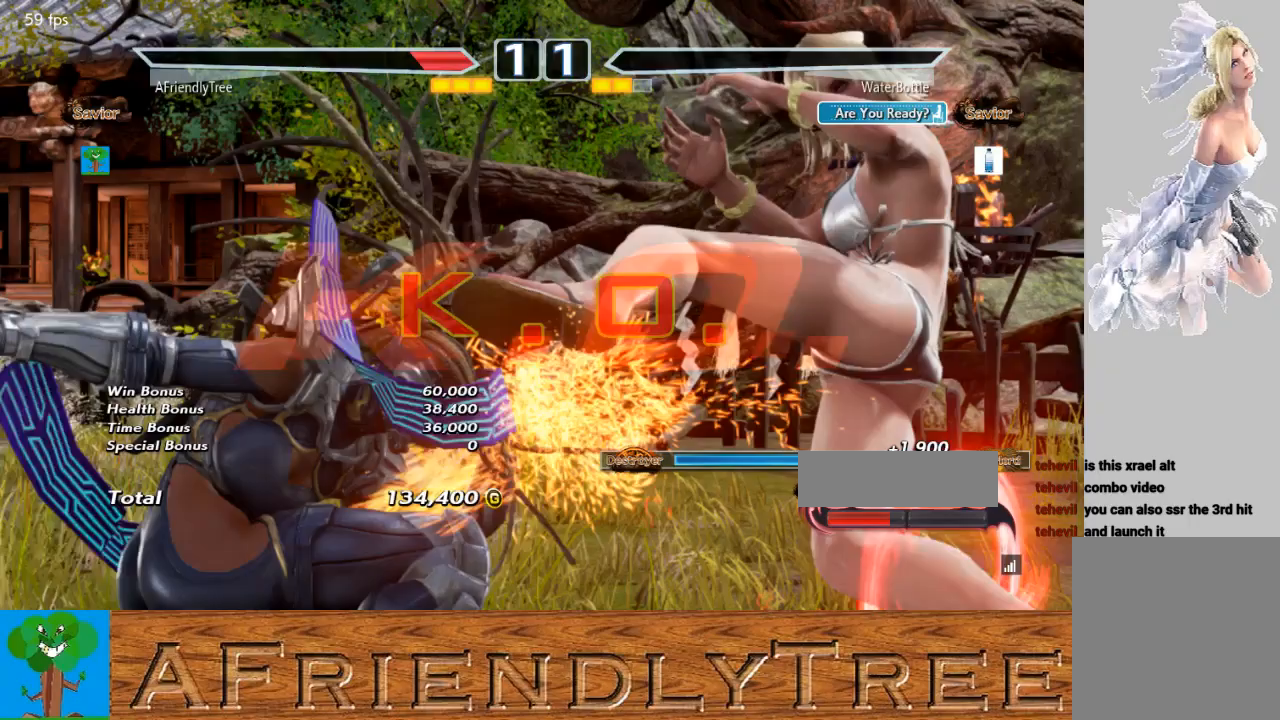
{"buttons": [], "left_stick": "center", "events": []}
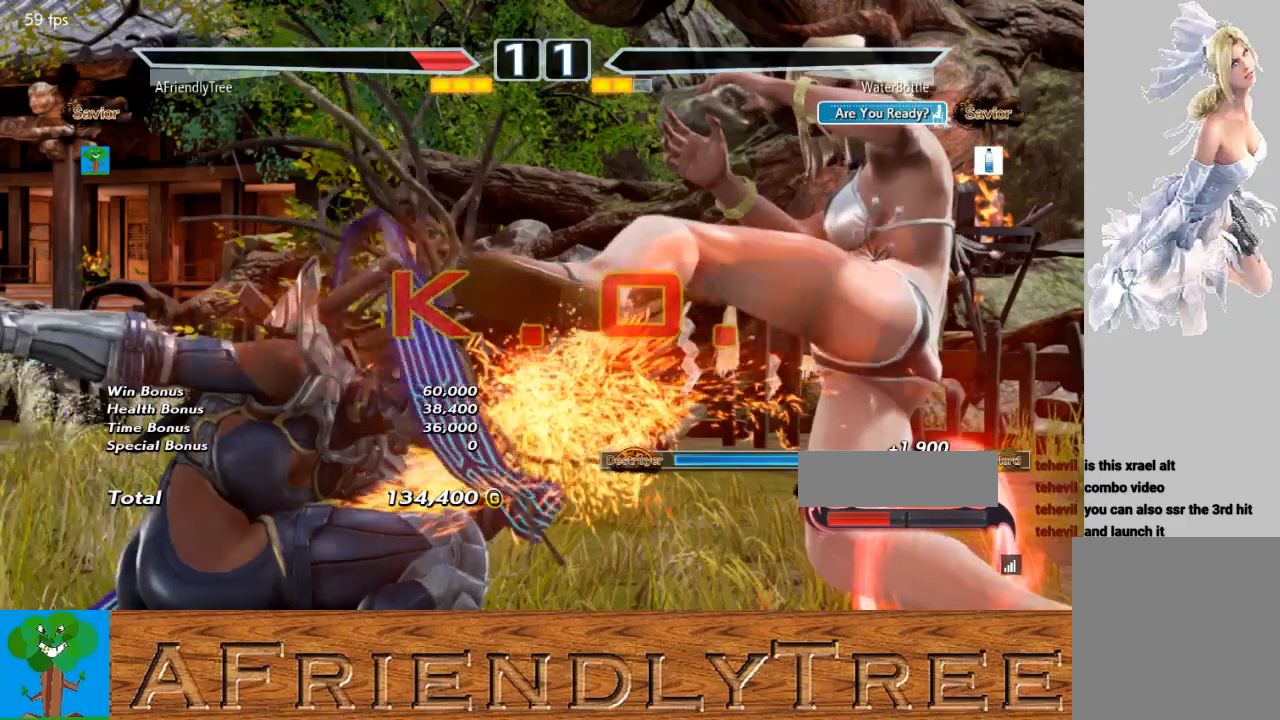
{"buttons": [], "left_stick": "center", "events": [[400, "left_stick", "right"], [467, "left_stick", "center"]]}
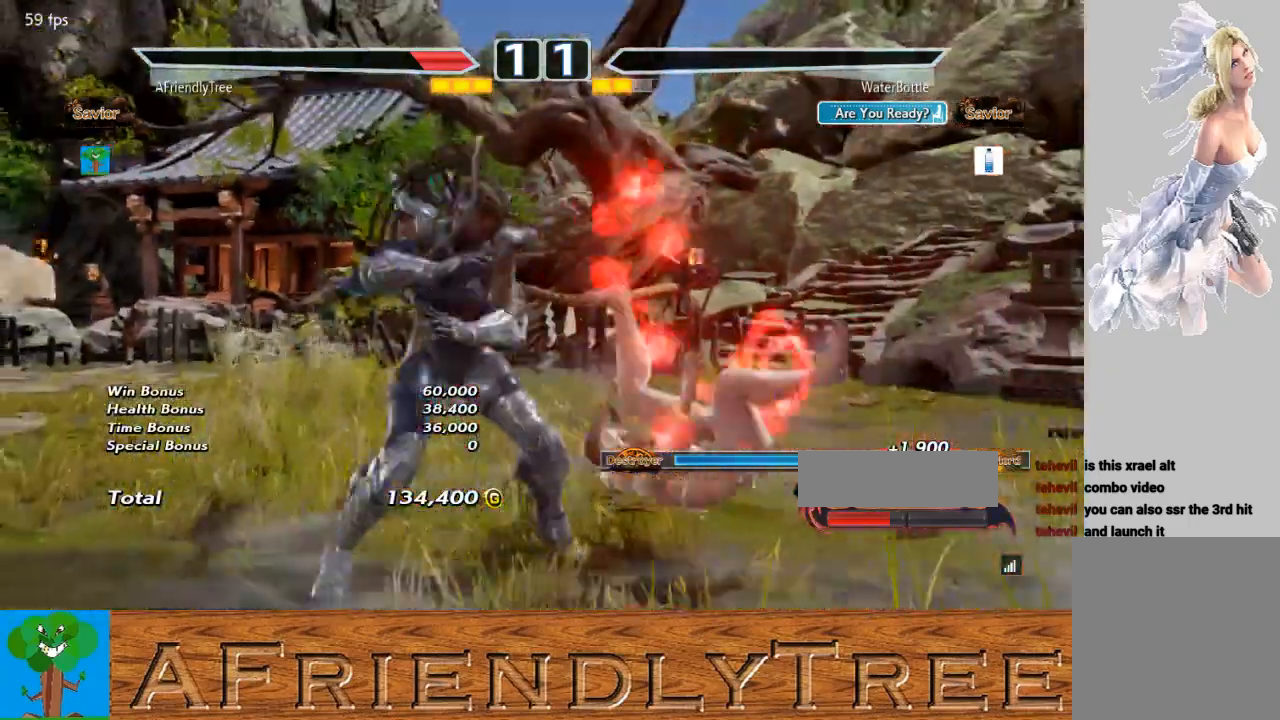
{"buttons": [], "left_stick": "center", "events": [[33, "CIRCLE", "down"], [33, "left_stick", "right"], [100, "CIRCLE", "up"], [100, "left_stick", "center"]]}